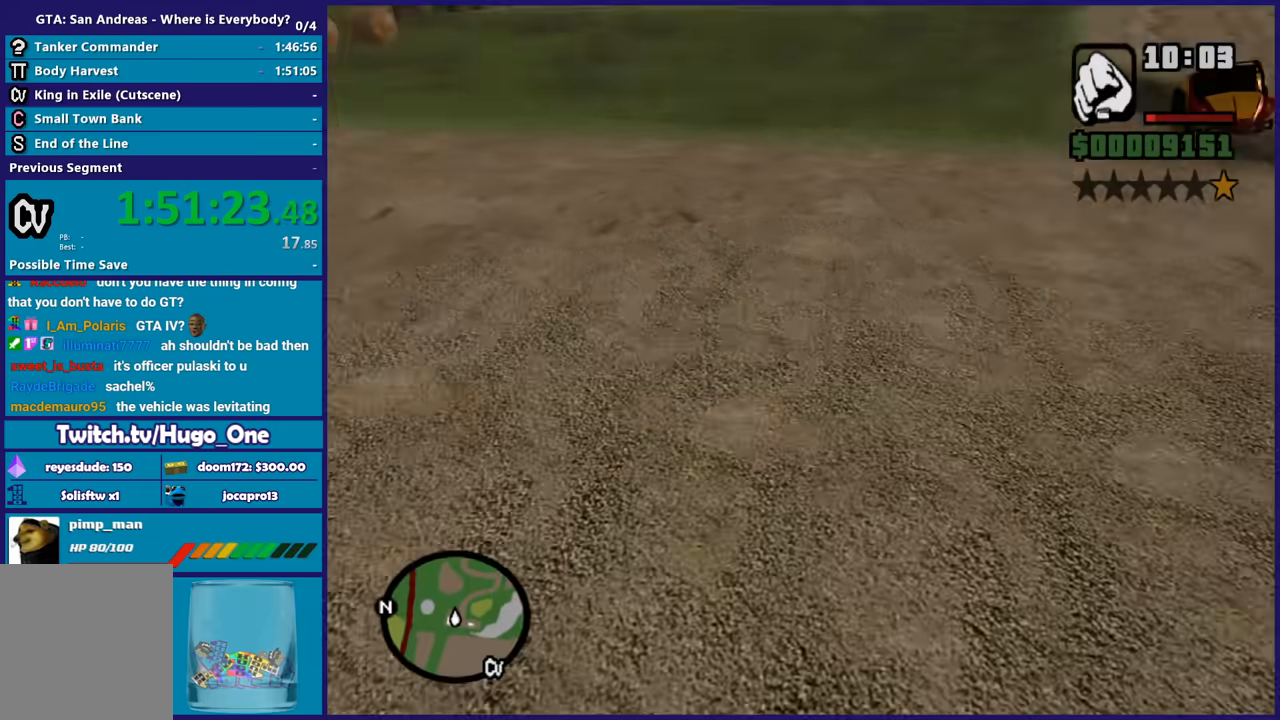
Gameplay with a controller (Xbox layout); each line is a JSON object with the inputs held at the frame after it. "events" lists button and stick changes between this image and that frame as [ms after this image, input, new state], when the widget could be followed in between.
{"buttons": [], "left_stick": "right", "right_stick": "center", "events": [[501, "left_stick", "right"]]}
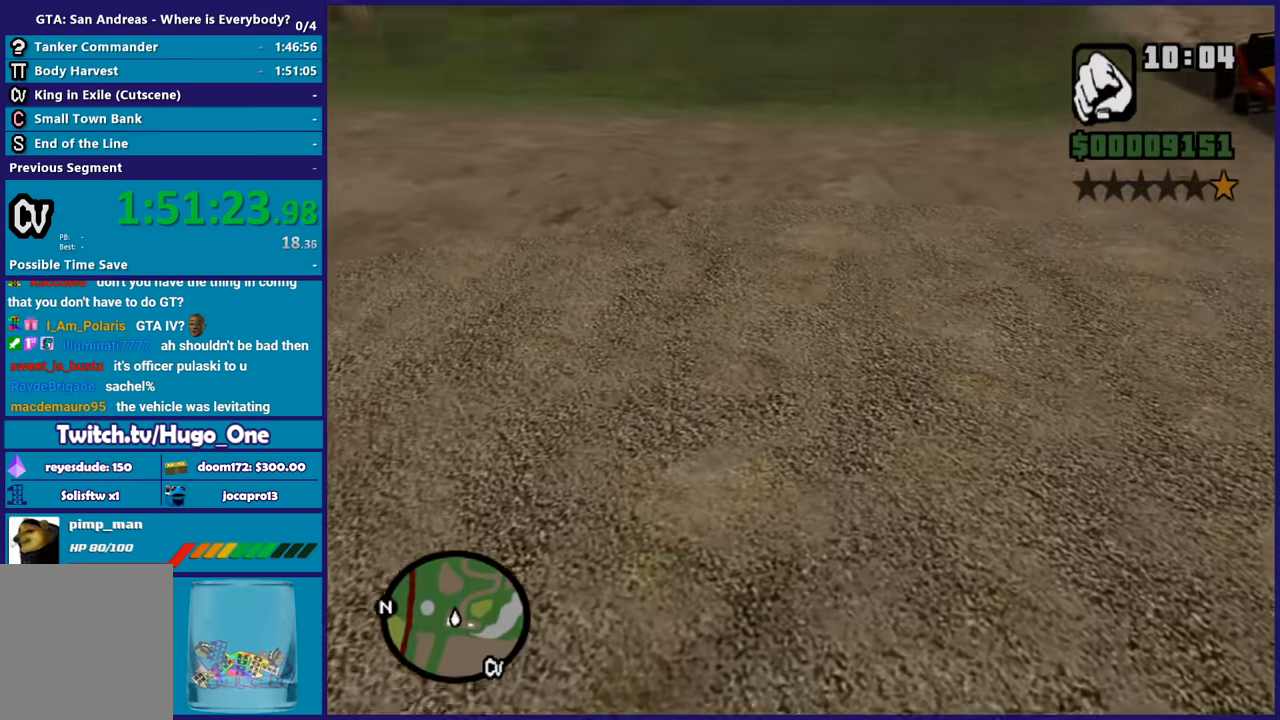
{"buttons": [], "left_stick": "right", "right_stick": "right", "events": [[66, "right_stick", "right"]]}
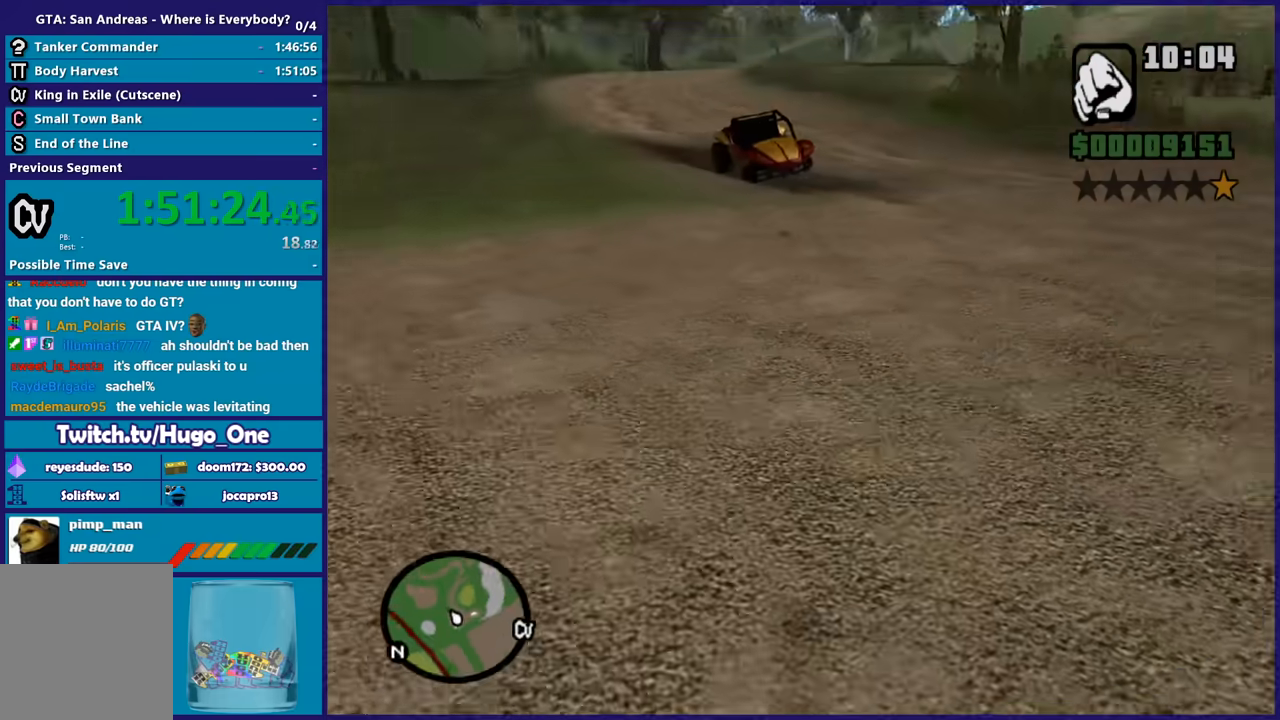
{"buttons": ["A"], "left_stick": "up-right", "right_stick": "center", "events": [[300, "left_stick", "up-right"], [334, "right_stick", "center"], [434, "A", "down"]]}
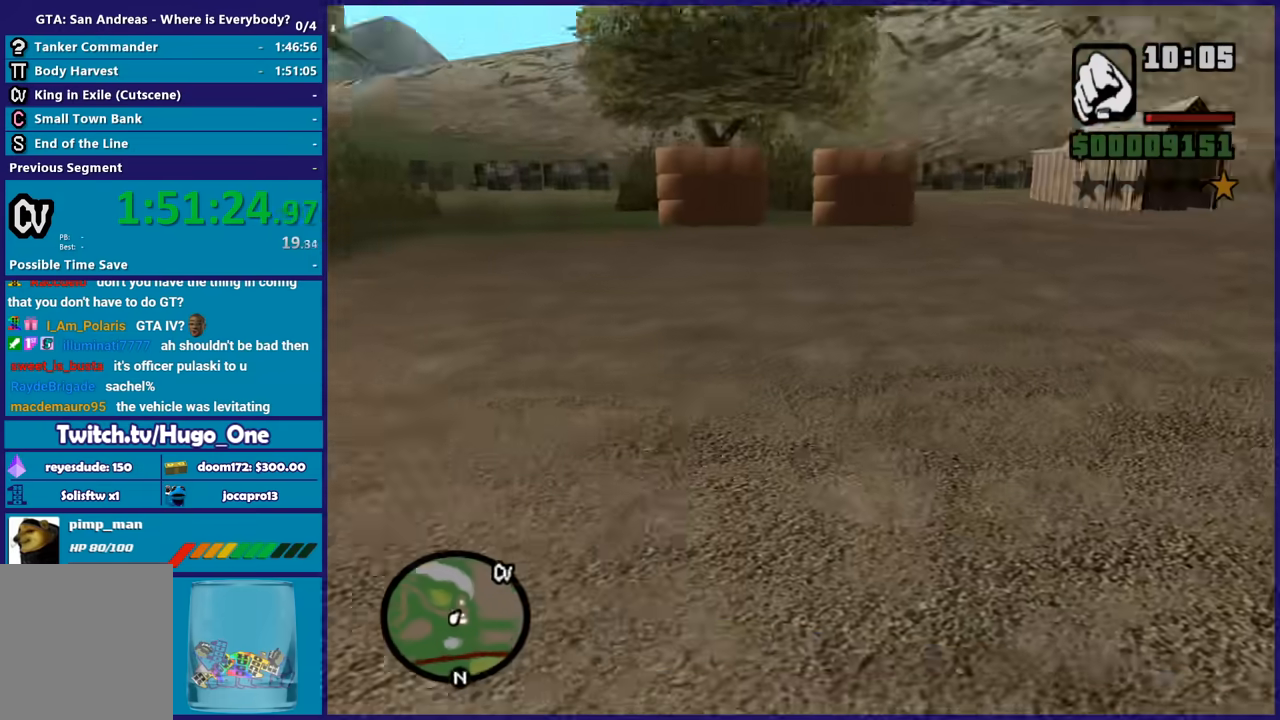
{"buttons": ["A"], "left_stick": "up", "right_stick": "center", "events": [[66, "A", "up"], [133, "A", "down"], [267, "A", "up"], [333, "A", "down"], [333, "left_stick", "up"], [433, "A", "up"], [500, "A", "down"]]}
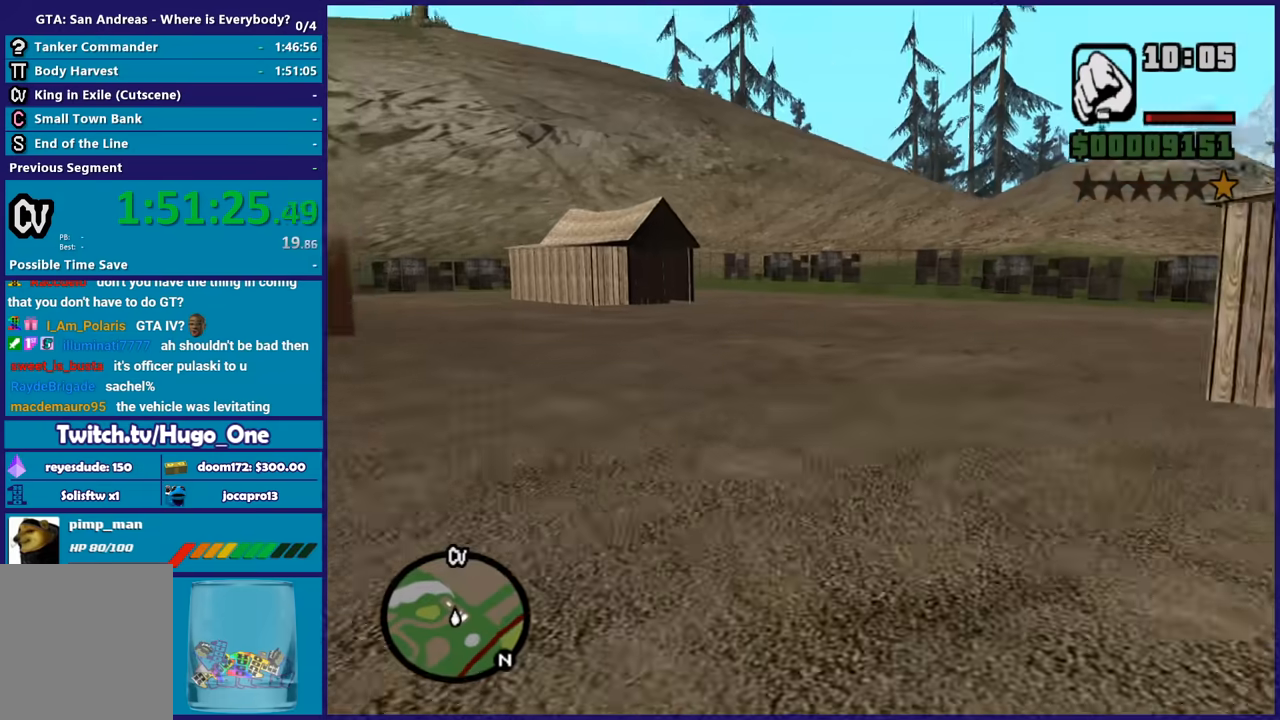
{"buttons": [], "left_stick": "up", "right_stick": "right", "events": [[134, "A", "up"], [200, "A", "down"], [300, "A", "up"], [467, "right_stick", "right"]]}
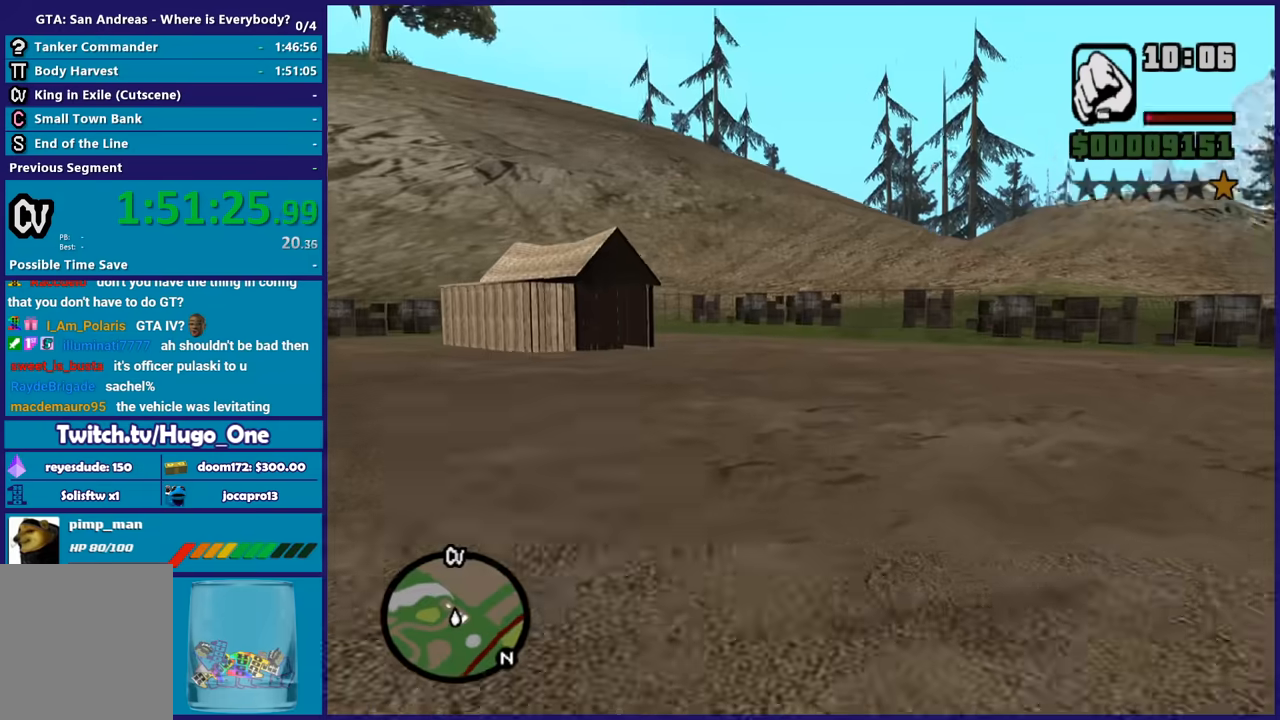
{"buttons": [], "left_stick": "up-left", "right_stick": "right", "events": [[400, "left_stick", "up-left"]]}
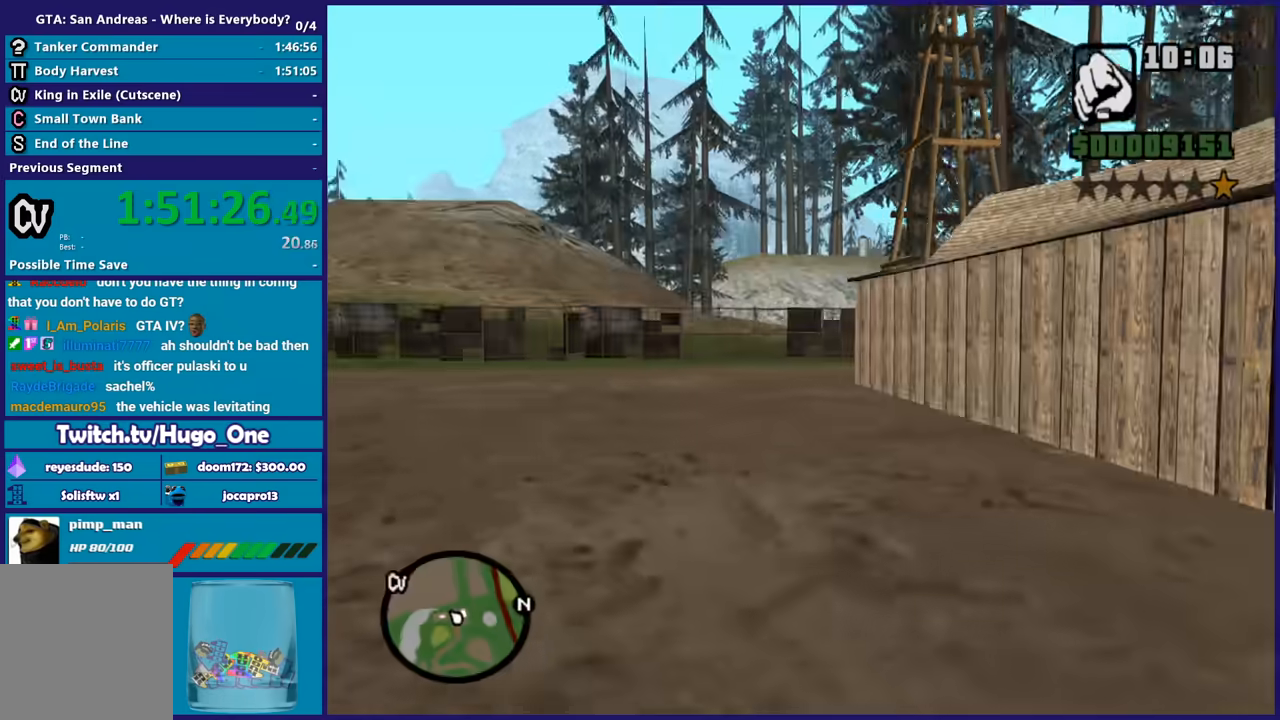
{"buttons": ["A"], "left_stick": "up-right", "right_stick": "center", "events": [[334, "left_stick", "up-right"], [334, "right_stick", "center"], [401, "A", "down"]]}
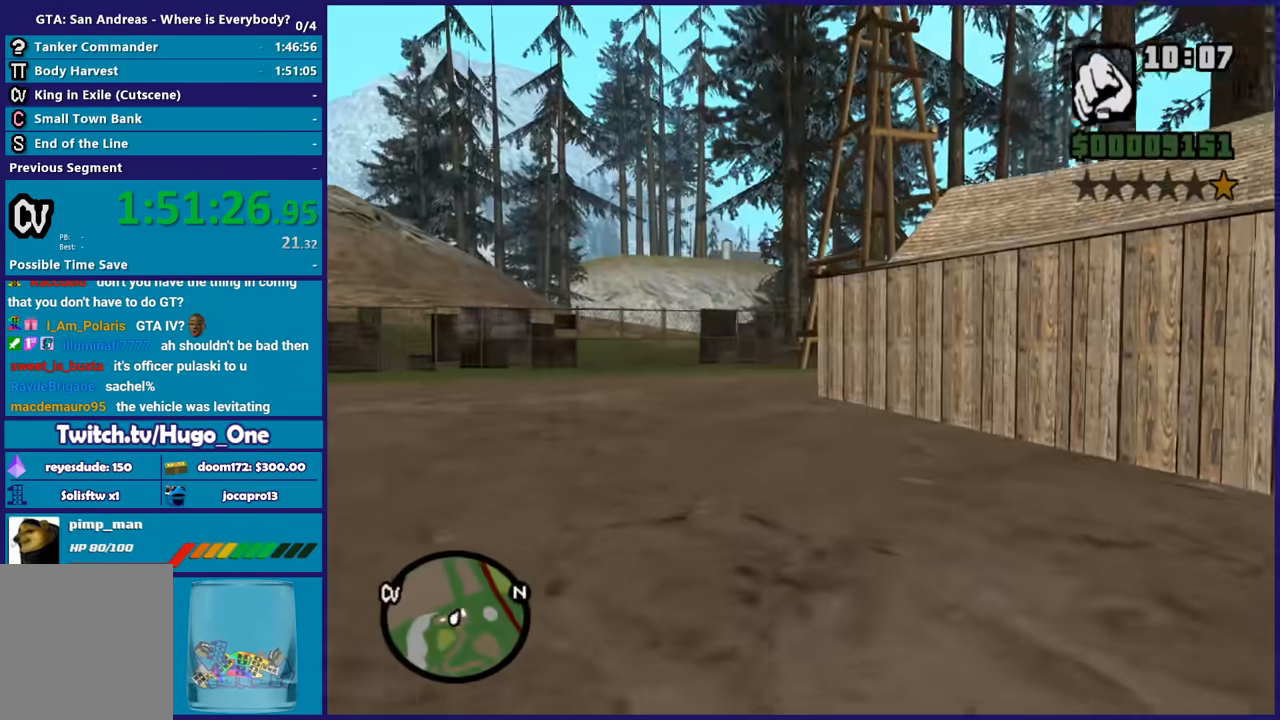
{"buttons": ["X"], "left_stick": "center", "right_stick": "center", "events": [[33, "A", "up"], [100, "A", "down"], [233, "A", "up"], [300, "X", "down"], [400, "X", "up"], [400, "left_stick", "center"], [467, "X", "down"]]}
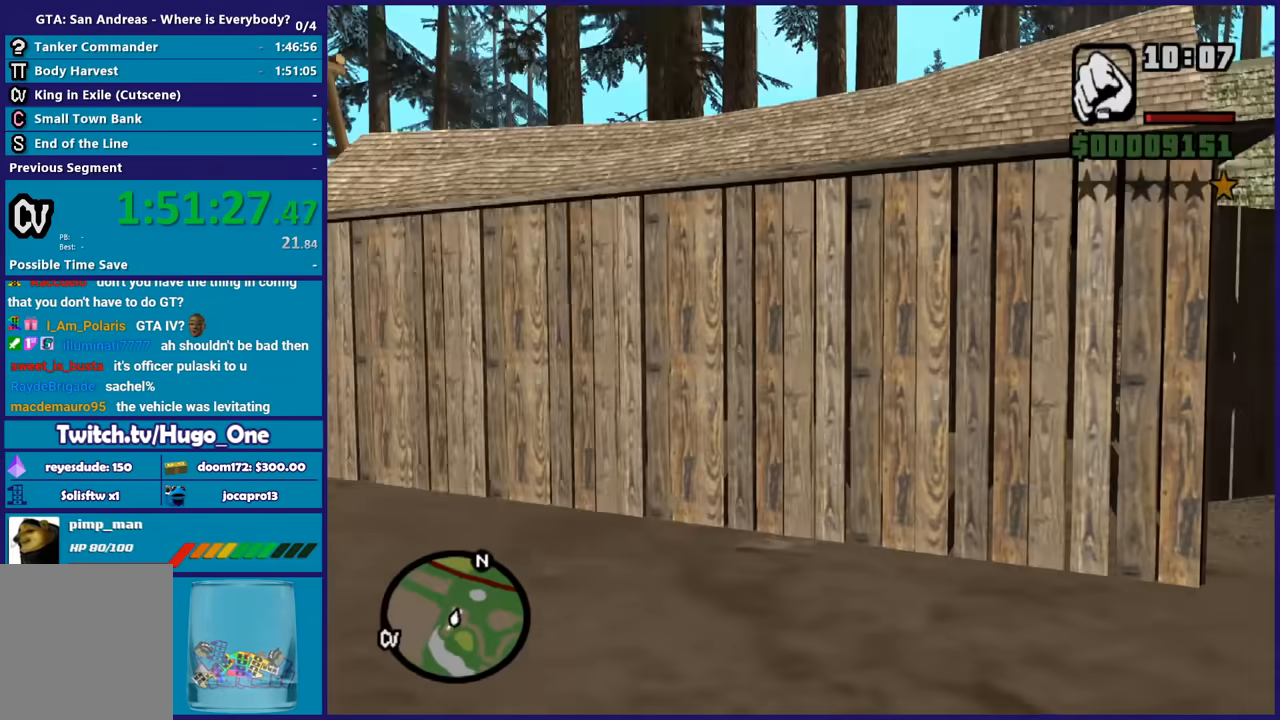
{"buttons": [], "left_stick": "center", "right_stick": "center", "events": [[100, "X", "up"], [167, "X", "down"], [267, "X", "up"], [367, "X", "down"], [467, "X", "up"]]}
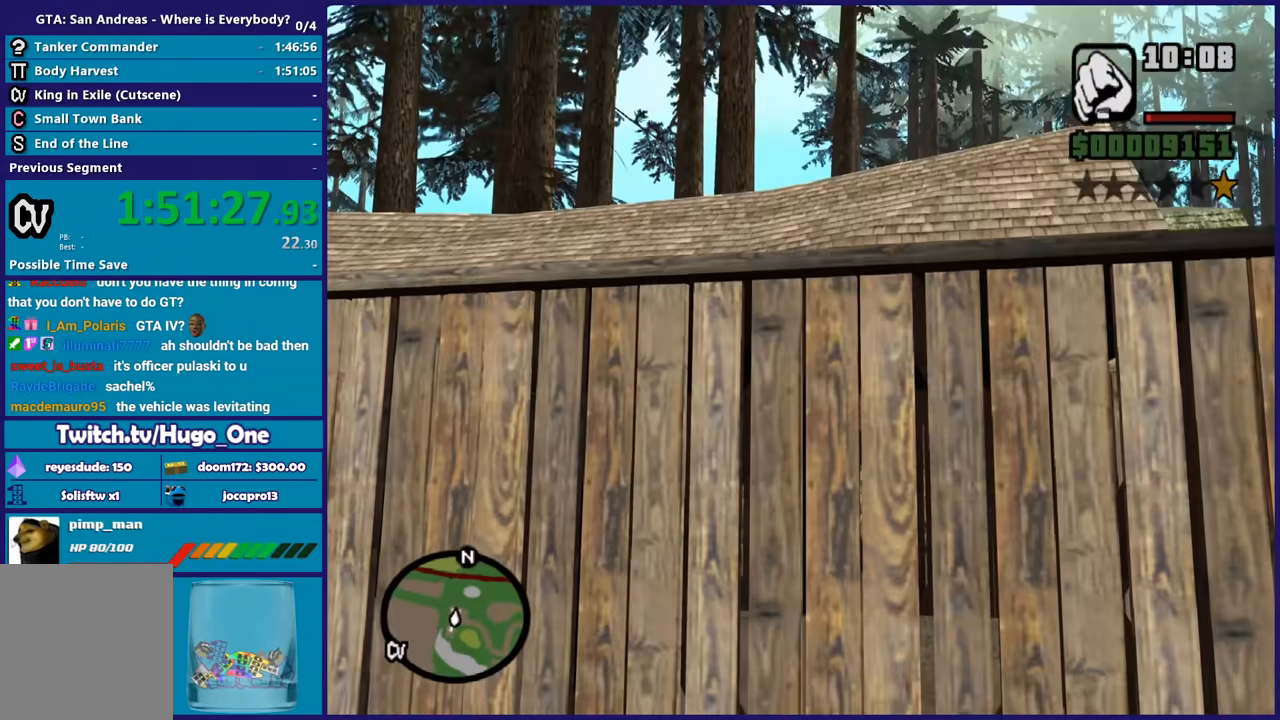
{"buttons": ["X"], "left_stick": "center", "right_stick": "center", "events": [[33, "X", "down"], [166, "X", "up"], [233, "X", "down"], [333, "X", "up"], [400, "X", "down"]]}
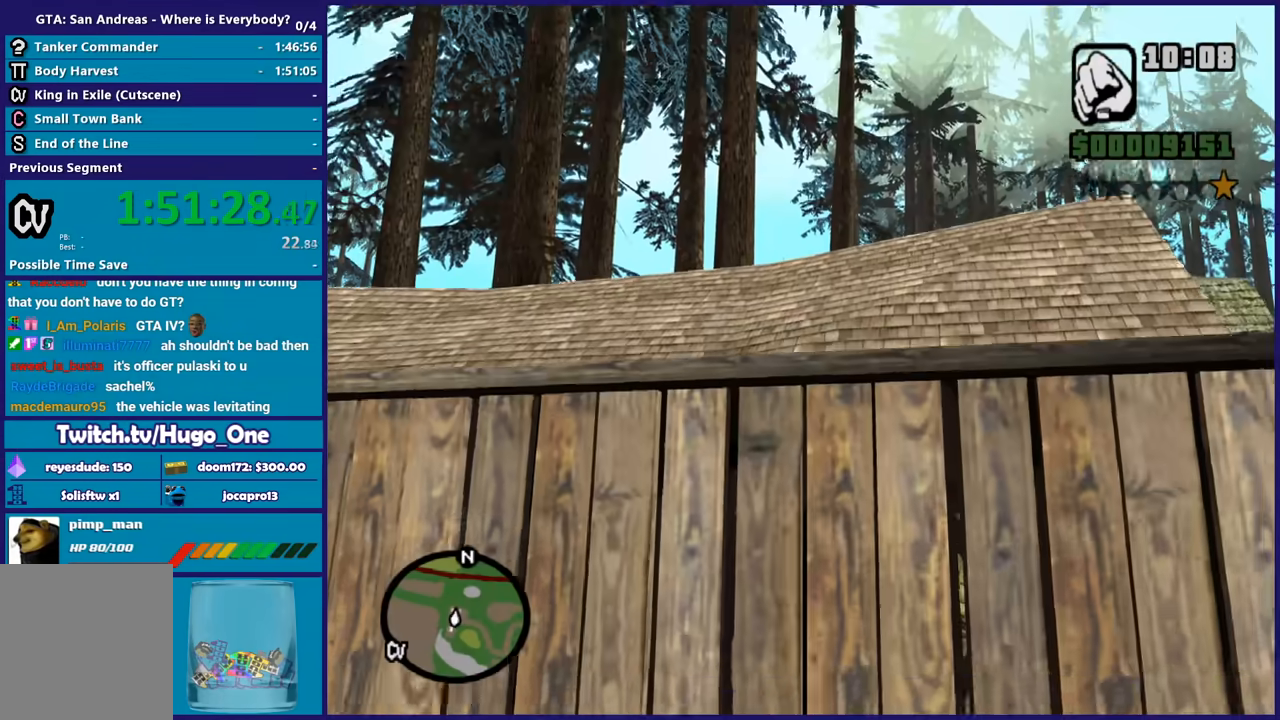
{"buttons": [], "left_stick": "up-left", "right_stick": "down", "events": [[34, "X", "up"], [100, "X", "down"], [234, "X", "up"], [367, "right_stick", "down"], [434, "left_stick", "up-left"]]}
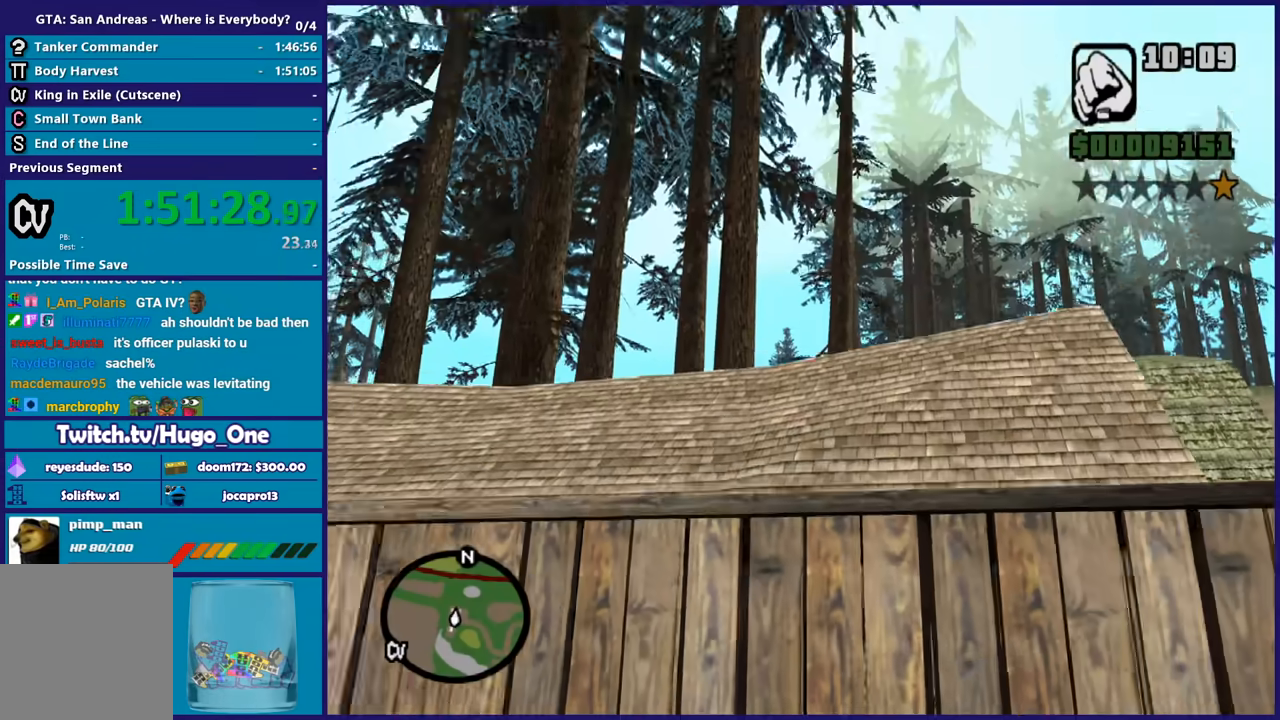
{"buttons": [], "left_stick": "up-left", "right_stick": "down-right", "events": [[333, "right_stick", "down-right"]]}
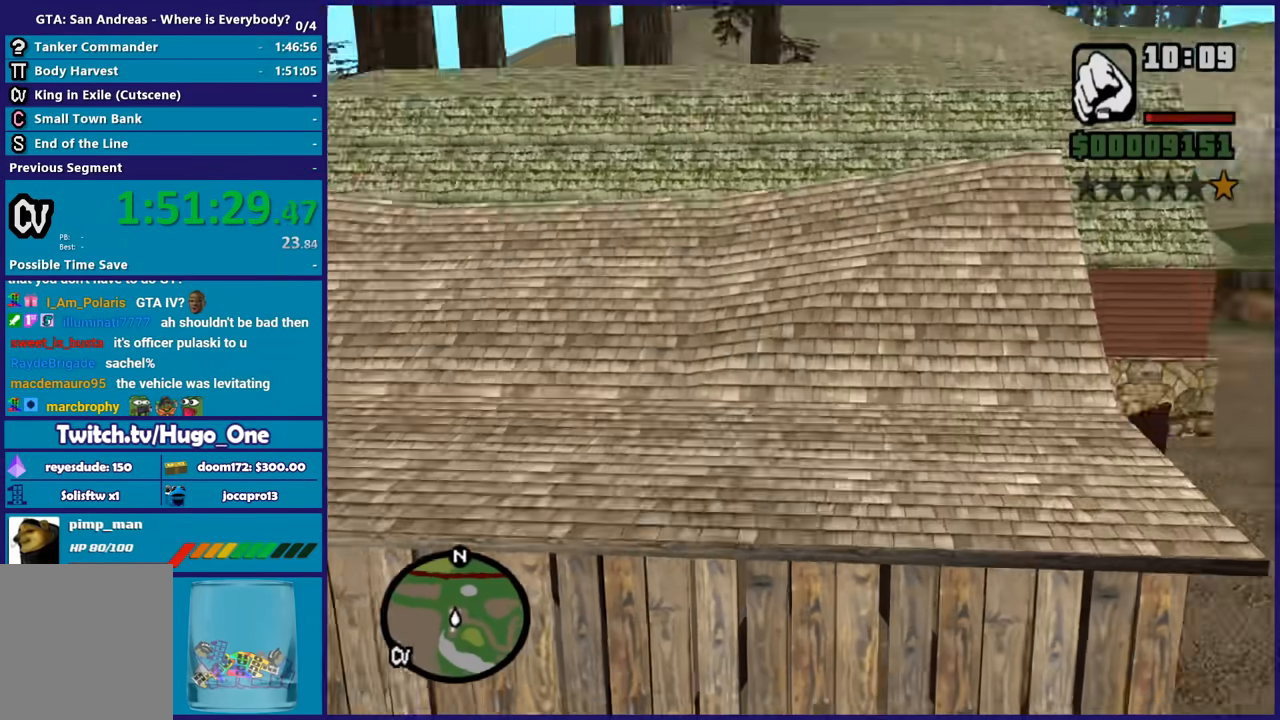
{"buttons": [], "left_stick": "down-left", "right_stick": "right", "events": [[167, "left_stick", "left"], [234, "right_stick", "center"], [434, "left_stick", "down-left"], [434, "right_stick", "right"]]}
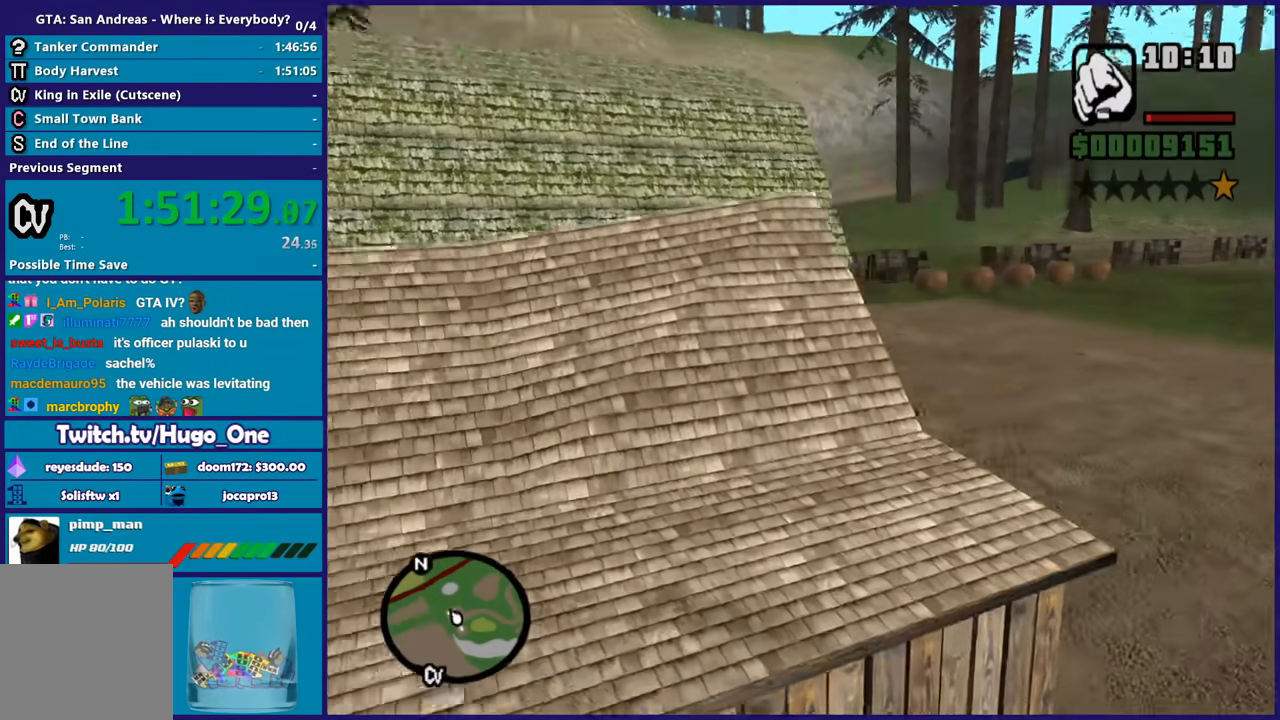
{"buttons": [], "left_stick": "down-left", "right_stick": "right", "events": [[100, "right_stick", "center"], [433, "right_stick", "right"]]}
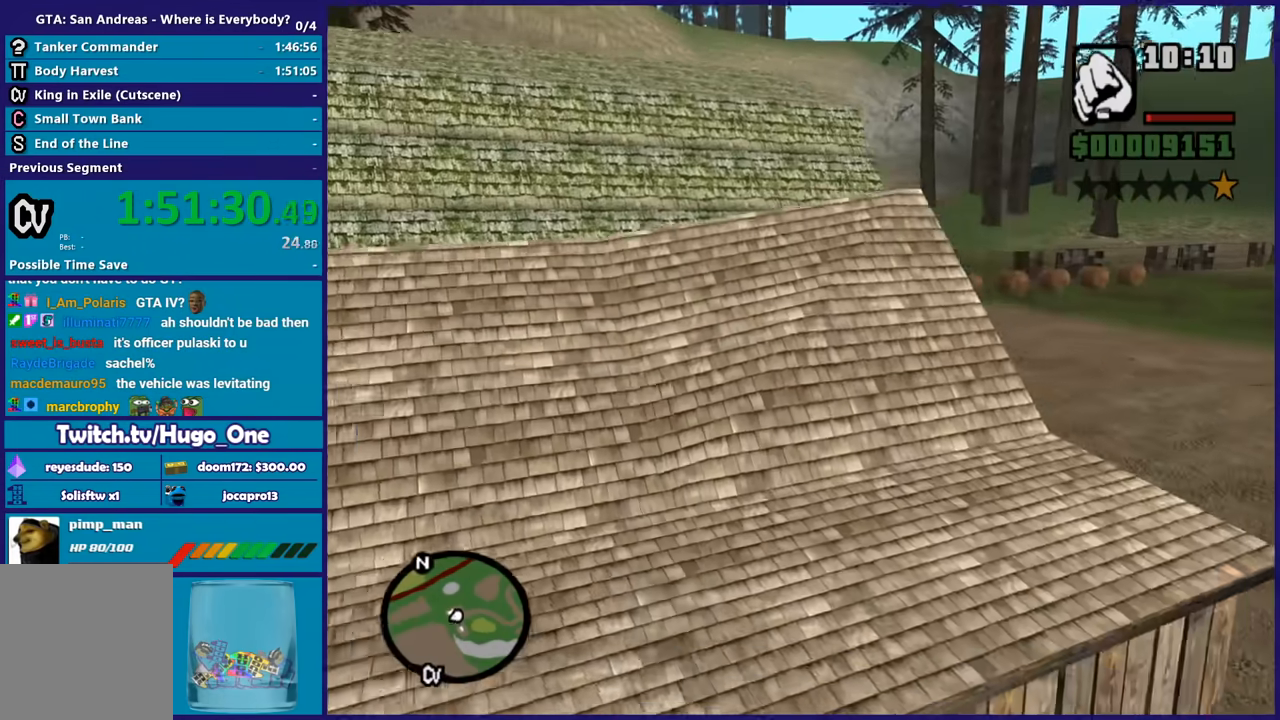
{"buttons": [], "left_stick": "up", "right_stick": "right", "events": [[100, "left_stick", "left"], [267, "left_stick", "up"]]}
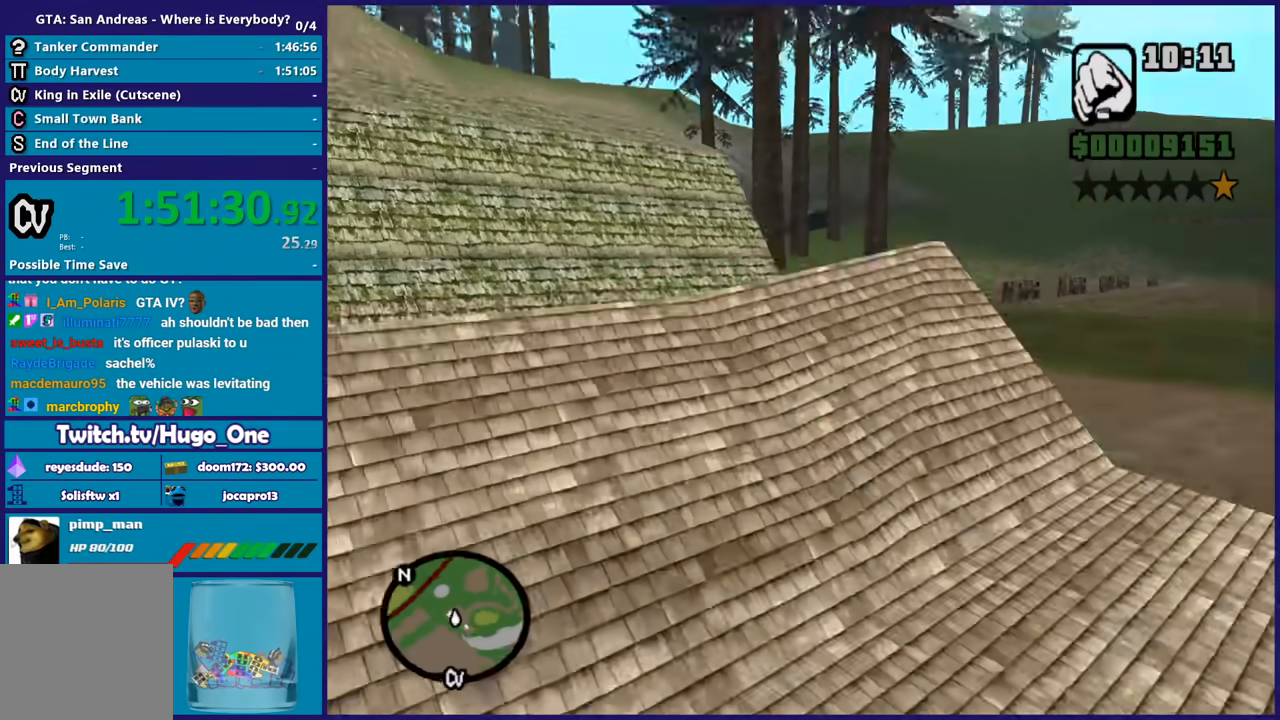
{"buttons": ["A"], "left_stick": "up", "right_stick": "center", "events": [[200, "left_stick", "up-left"], [233, "right_stick", "center"], [333, "A", "down"], [333, "left_stick", "up"]]}
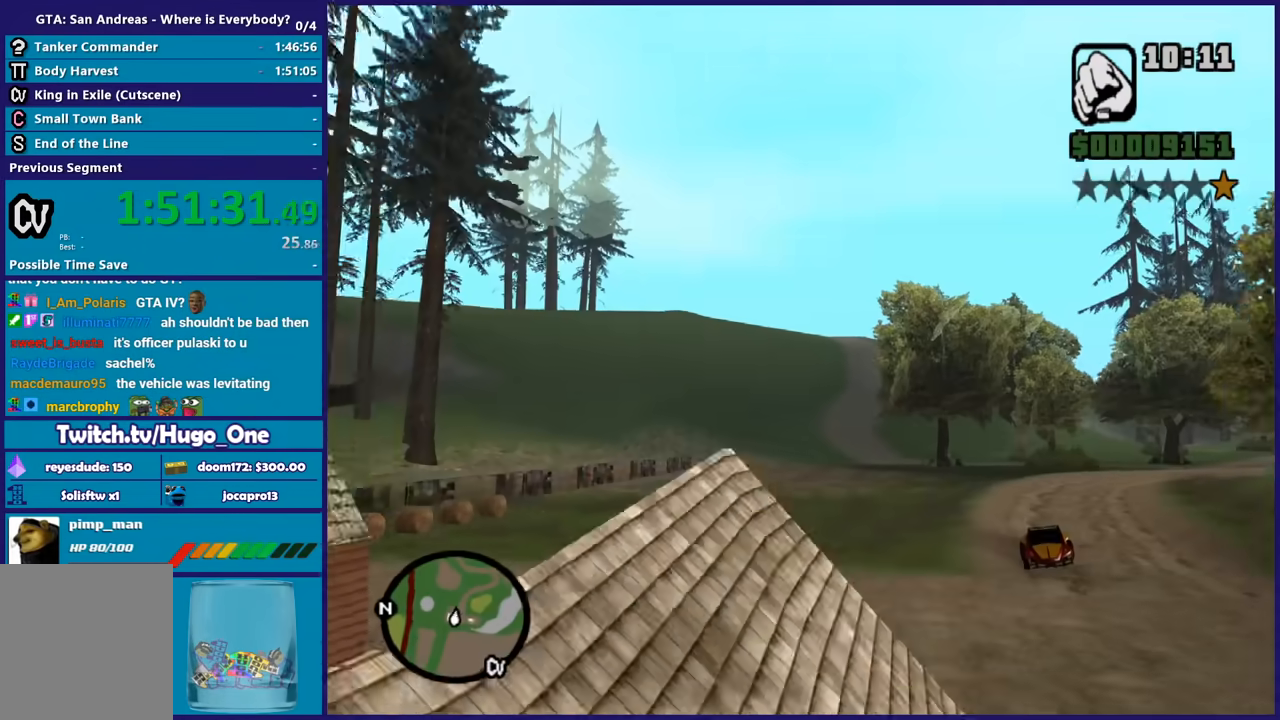
{"buttons": ["X"], "left_stick": "up", "right_stick": "center", "events": [[34, "X", "down"], [134, "A", "up"]]}
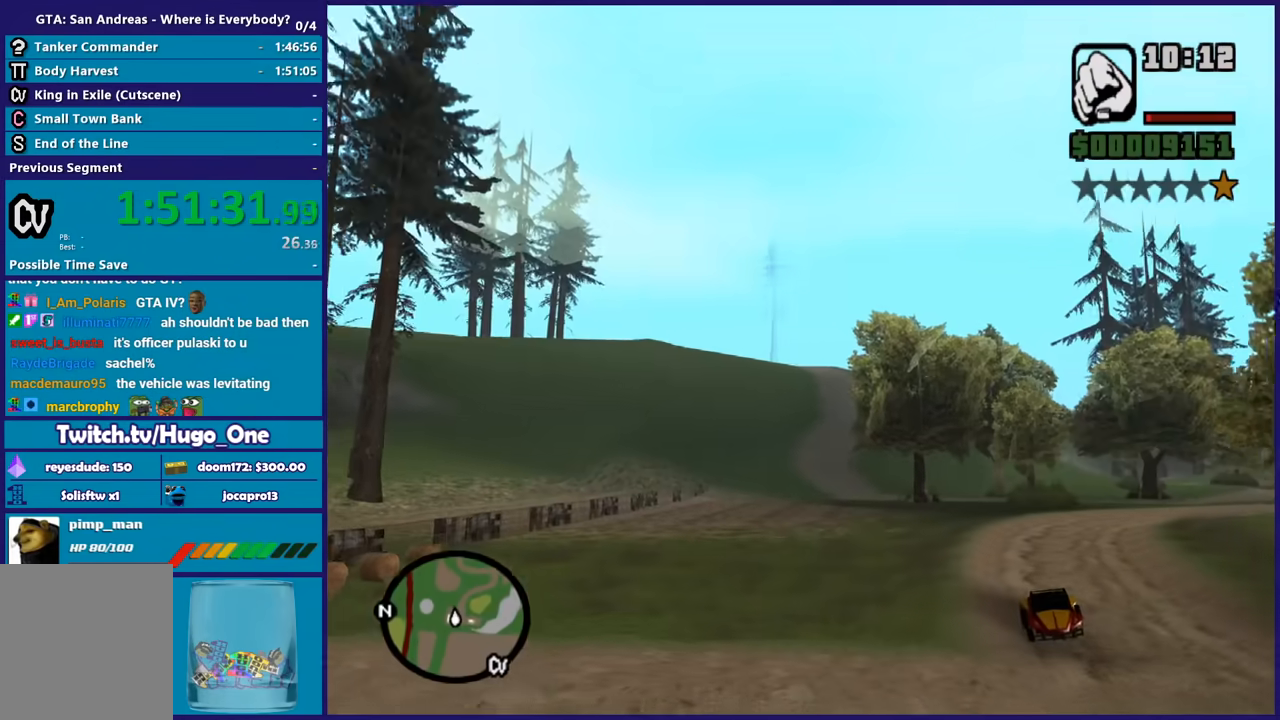
{"buttons": [], "left_stick": "center", "right_stick": "center", "events": [[400, "left_stick", "center"], [433, "X", "up"]]}
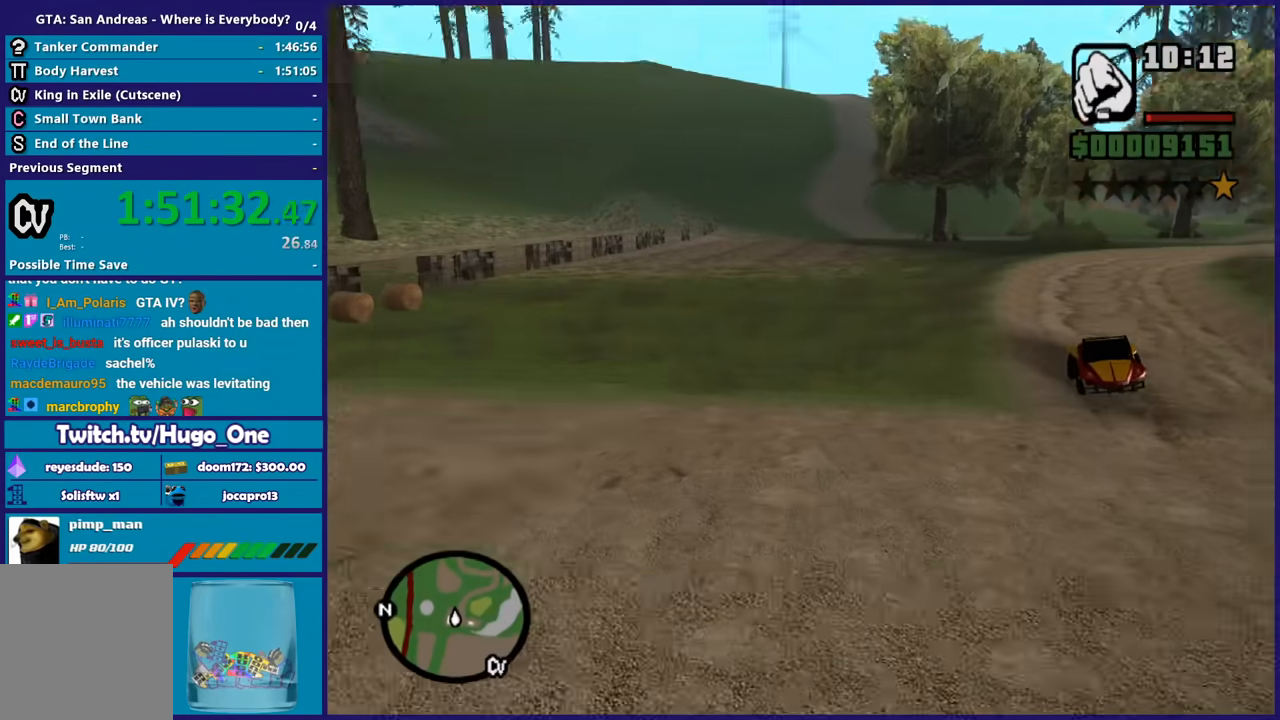
{"buttons": [], "left_stick": "center", "right_stick": "center", "events": []}
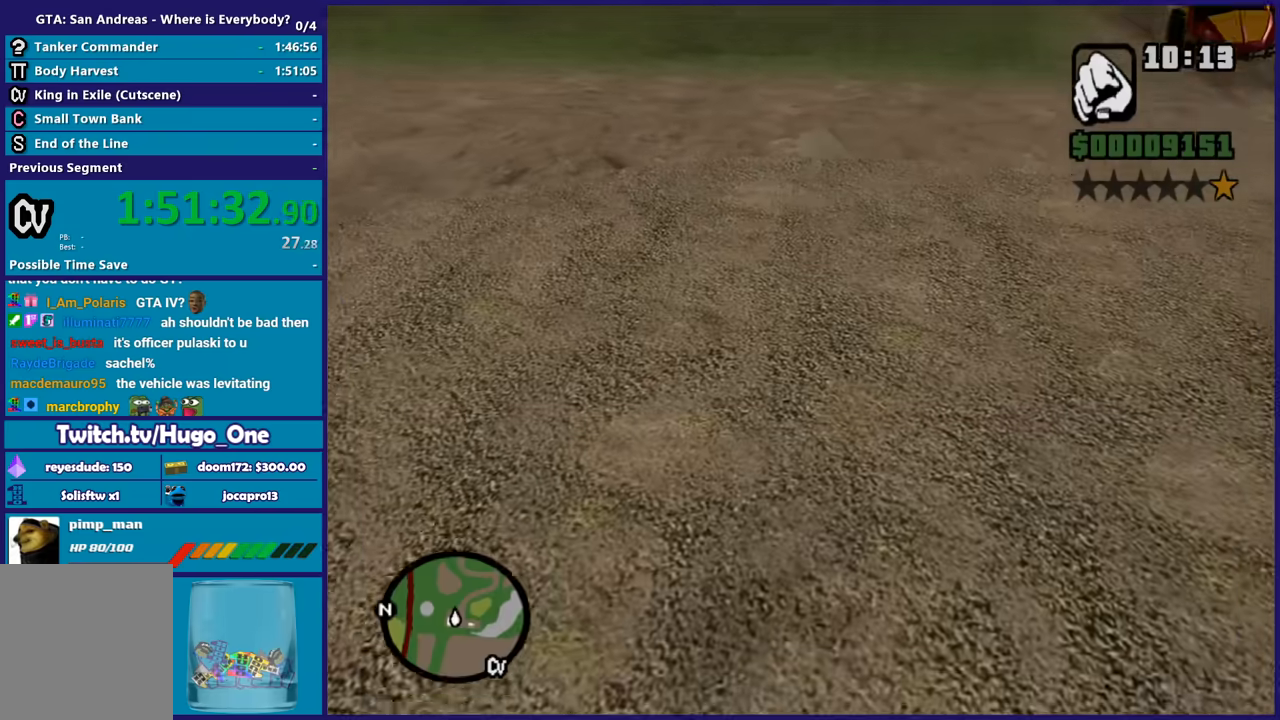
{"buttons": [], "left_stick": "right", "right_stick": "right", "events": [[66, "left_stick", "right"], [167, "right_stick", "right"]]}
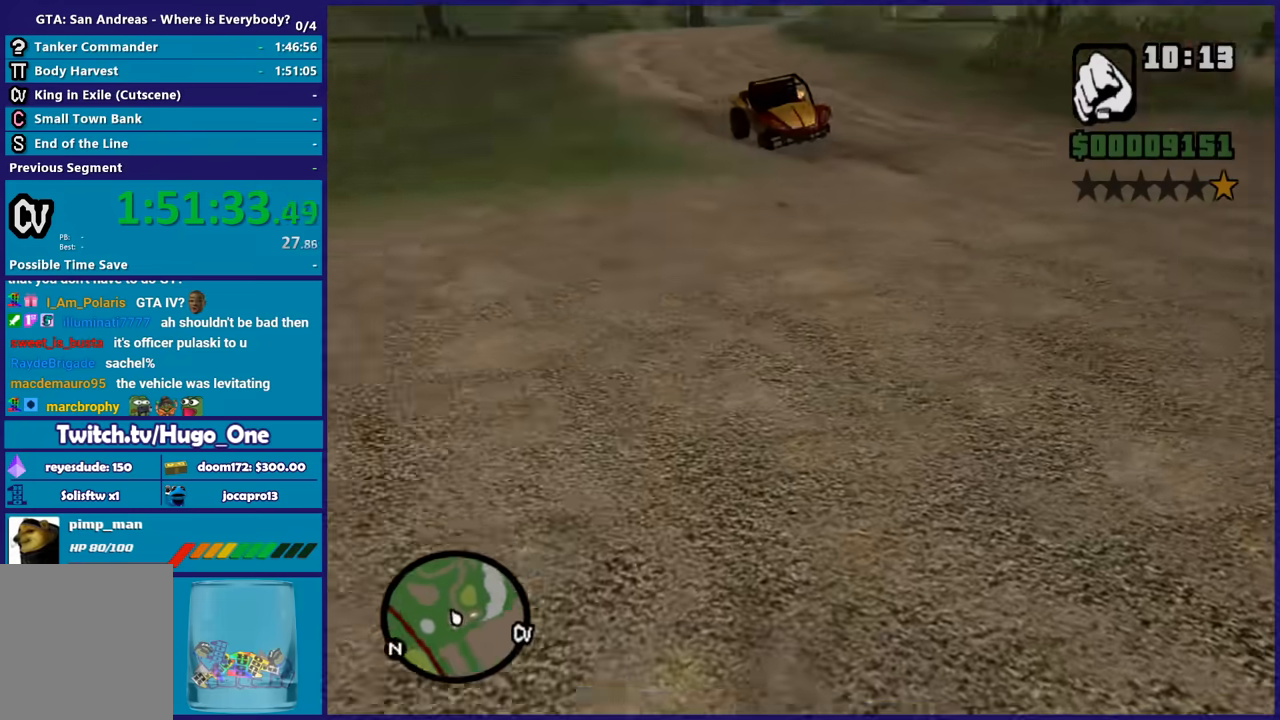
{"buttons": [], "left_stick": "right", "right_stick": "right", "events": []}
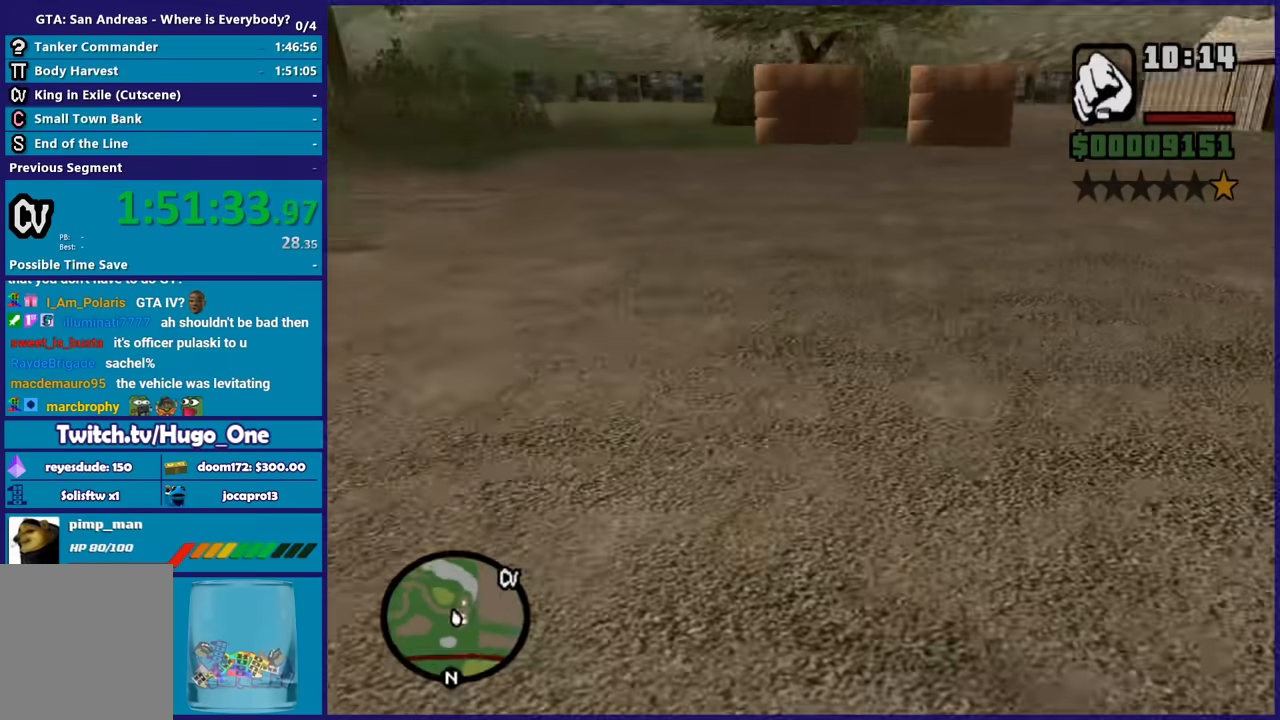
{"buttons": ["A"], "left_stick": "up", "right_stick": "center", "events": [[100, "left_stick", "up-right"], [300, "right_stick", "center"], [400, "A", "down"], [400, "left_stick", "up"]]}
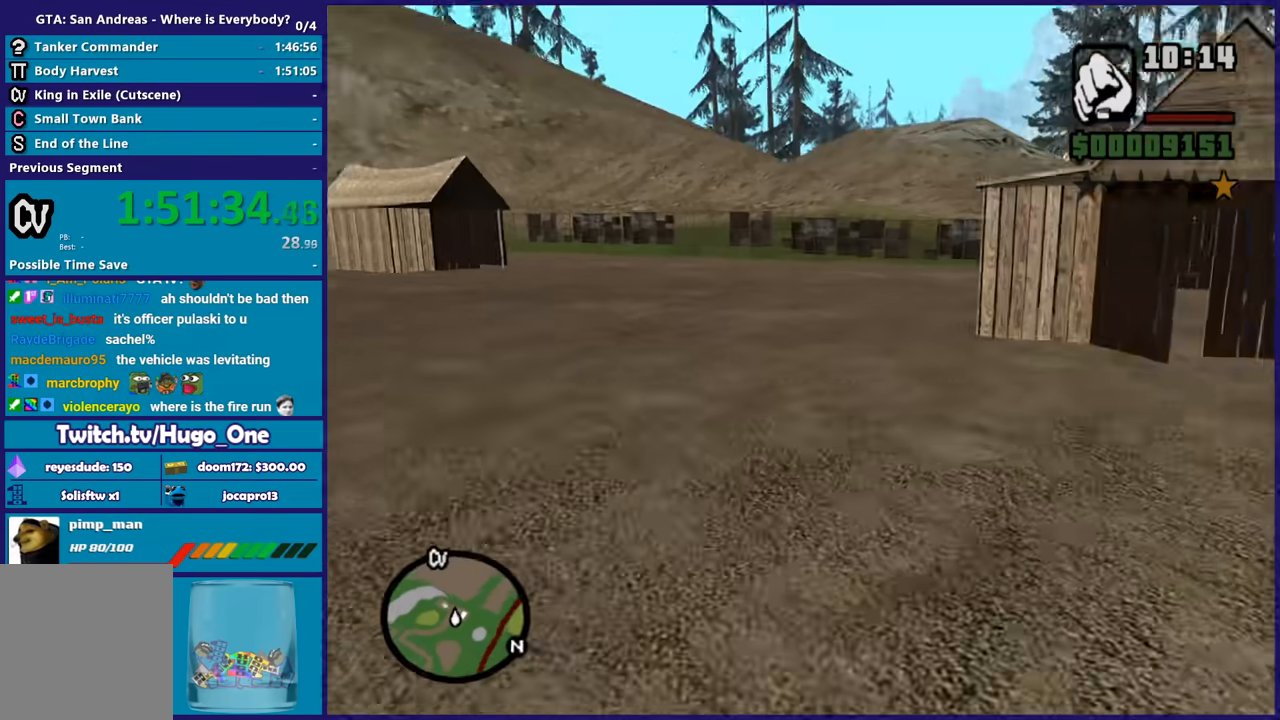
{"buttons": ["A"], "left_stick": "up-left", "right_stick": "center", "events": [[34, "A", "up"], [100, "A", "down"], [200, "A", "up"], [267, "A", "down"], [367, "A", "up"], [401, "left_stick", "up-left"], [467, "A", "down"]]}
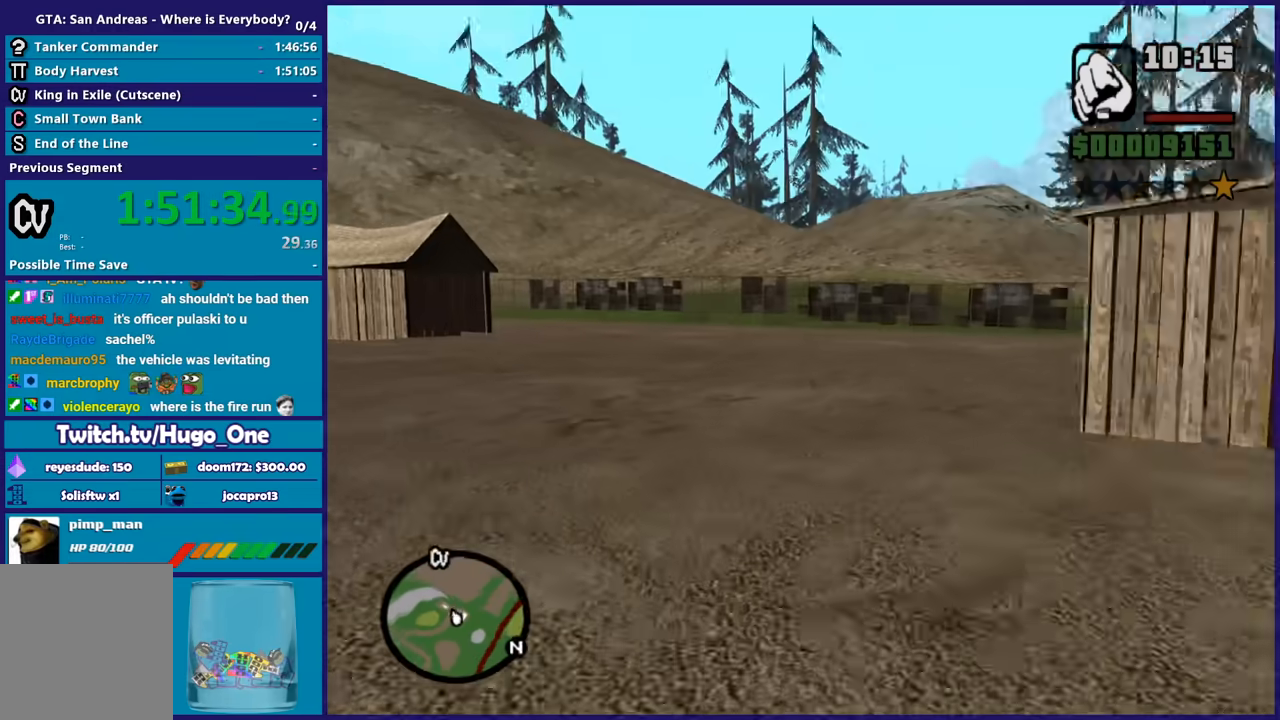
{"buttons": [], "left_stick": "up-right", "right_stick": "center", "events": [[33, "left_stick", "up"], [66, "A", "up"], [133, "A", "down"], [233, "A", "up"], [333, "A", "down"], [433, "A", "up"], [433, "left_stick", "up-right"]]}
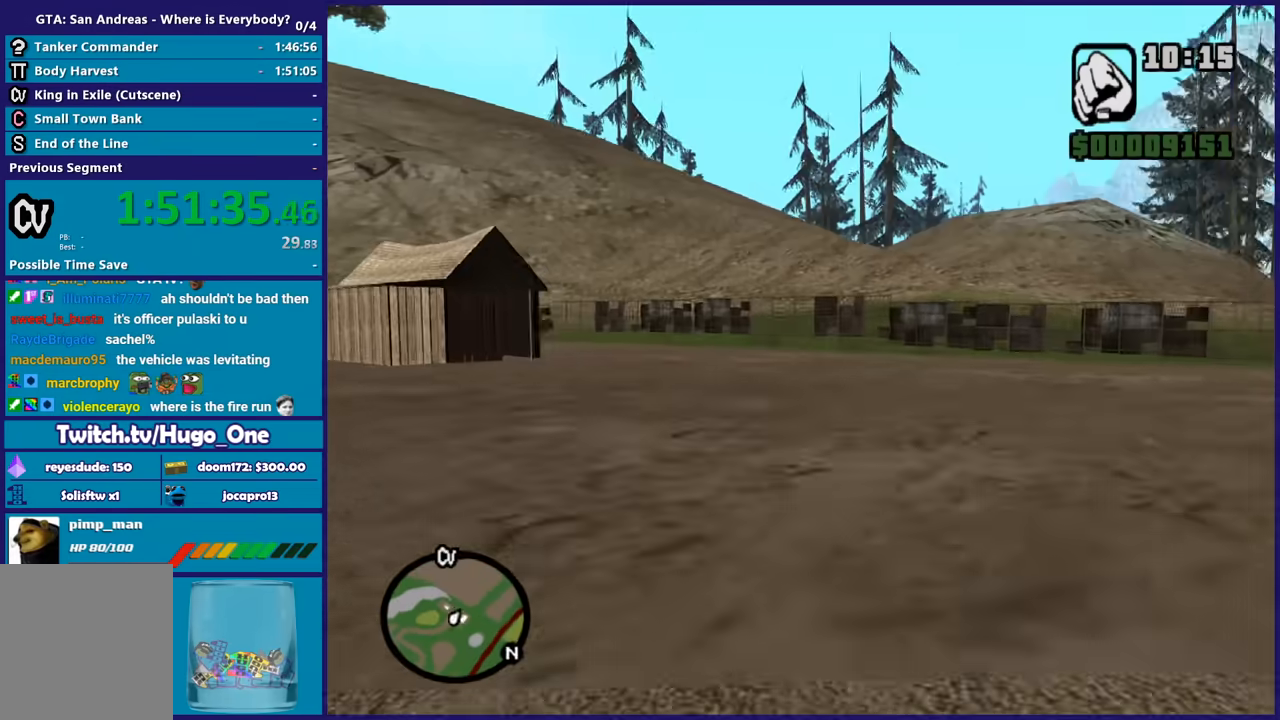
{"buttons": ["A"], "left_stick": "up-right", "right_stick": "center", "events": [[34, "A", "down"], [134, "A", "up"], [200, "A", "down"], [300, "A", "up"], [401, "A", "down"]]}
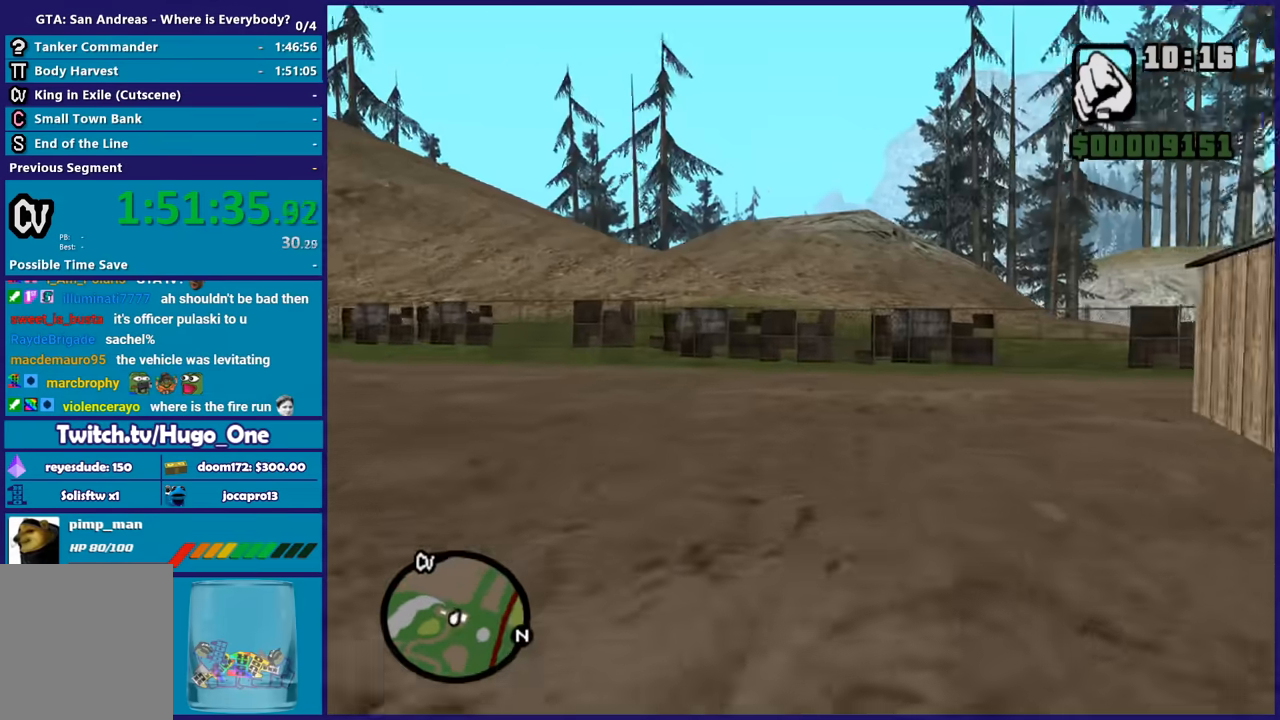
{"buttons": [], "left_stick": "center", "right_stick": "center", "events": [[34, "A", "up"], [100, "A", "down"], [234, "X", "down"], [267, "A", "up"], [334, "X", "up"], [334, "left_stick", "center"], [401, "X", "down"], [501, "X", "up"]]}
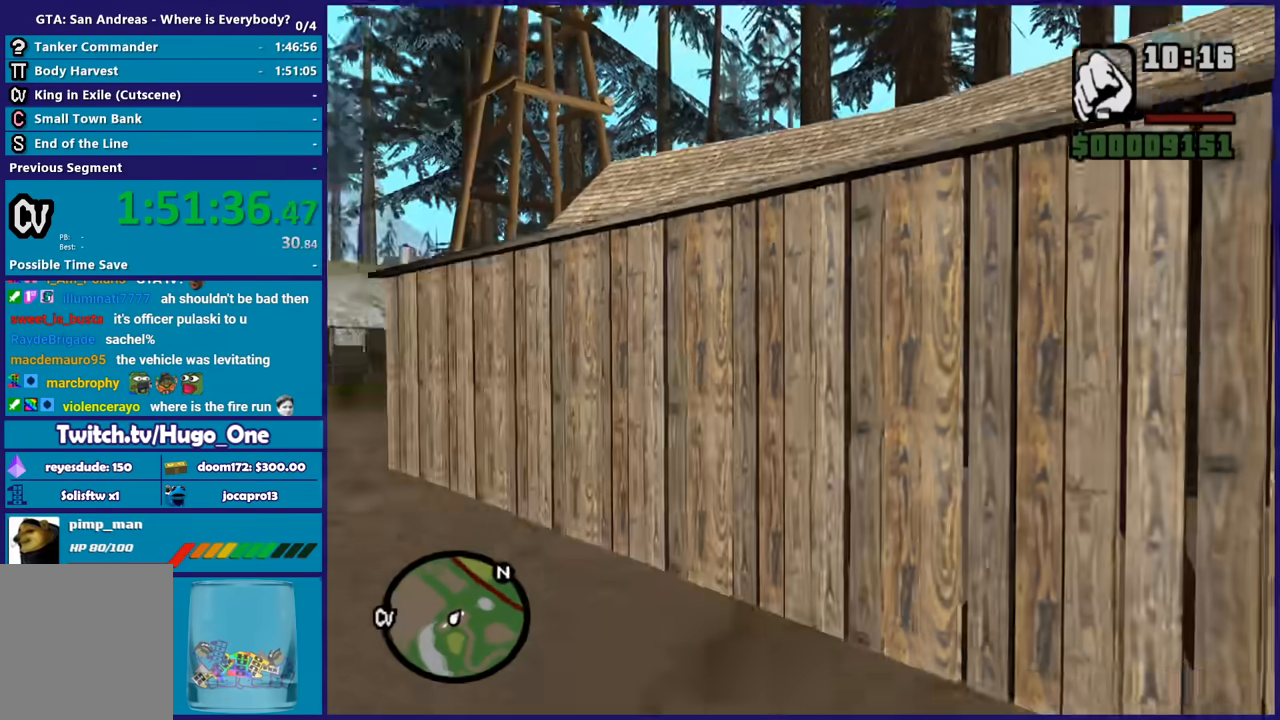
{"buttons": ["X"], "left_stick": "center", "right_stick": "center", "events": [[100, "X", "down"], [200, "X", "up"], [267, "X", "down"], [367, "X", "up"], [434, "X", "down"]]}
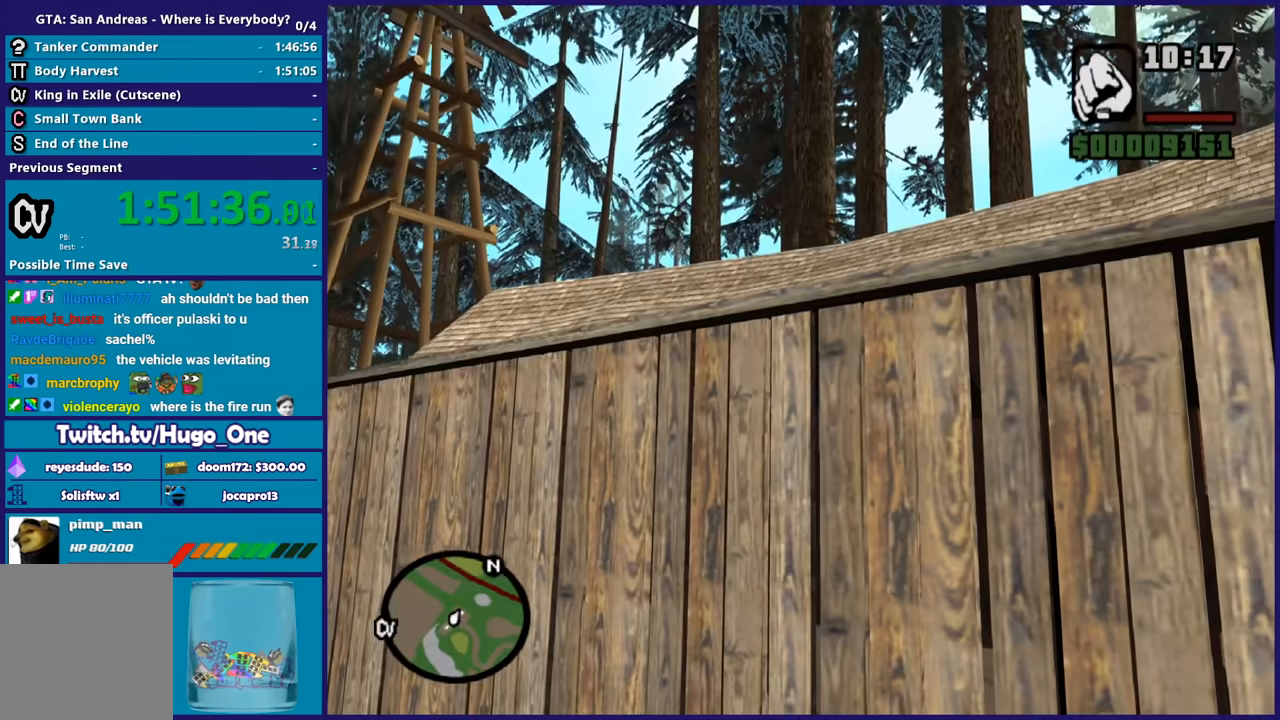
{"buttons": [], "left_stick": "center", "right_stick": "center", "events": [[67, "X", "up"], [134, "X", "down"], [234, "X", "up"], [334, "X", "down"], [434, "X", "up"]]}
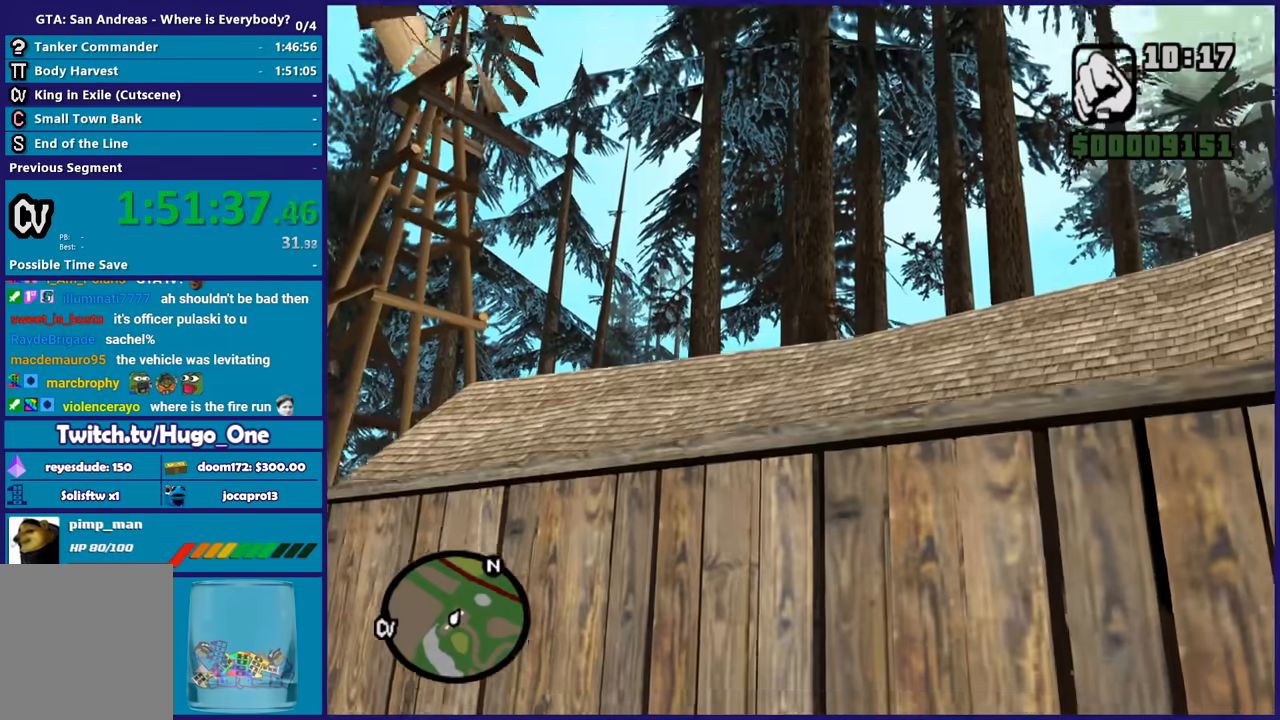
{"buttons": [], "left_stick": "up", "right_stick": "down-right", "events": [[67, "left_stick", "up"], [100, "right_stick", "down-right"]]}
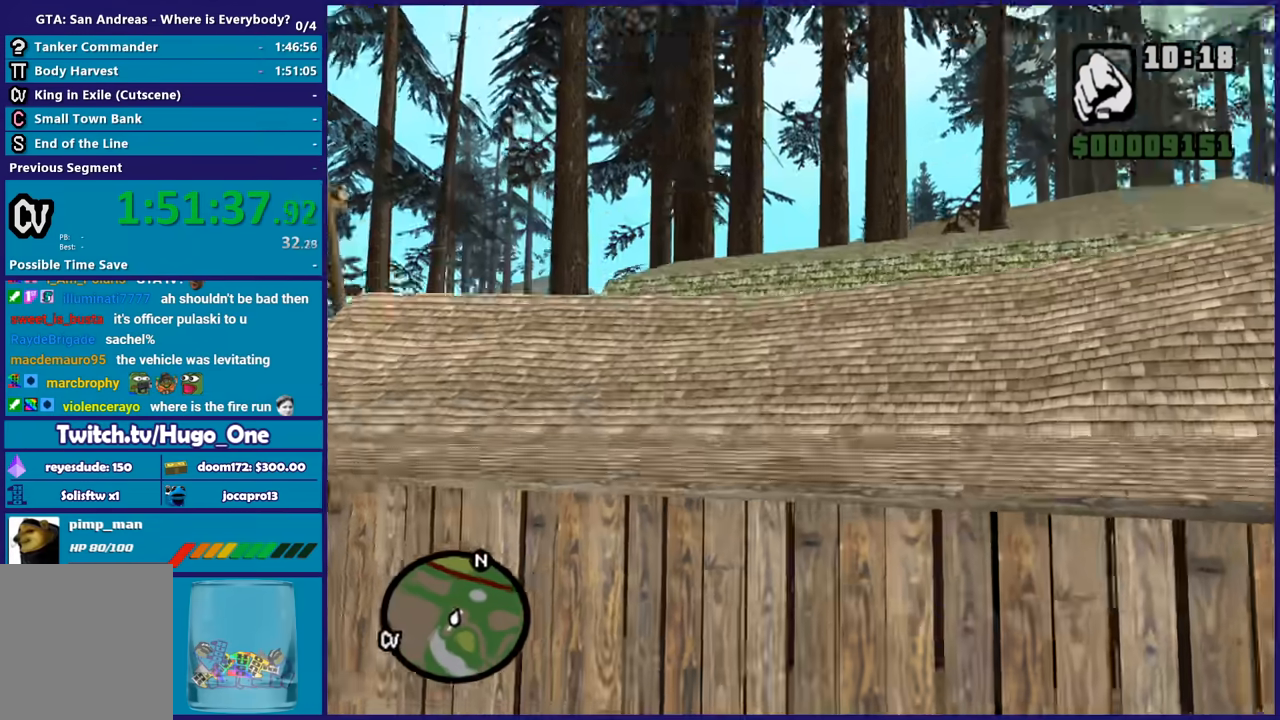
{"buttons": [], "left_stick": "up-left", "right_stick": "center", "events": [[301, "right_stick", "center"], [367, "left_stick", "up-left"], [401, "A", "down"], [501, "A", "up"]]}